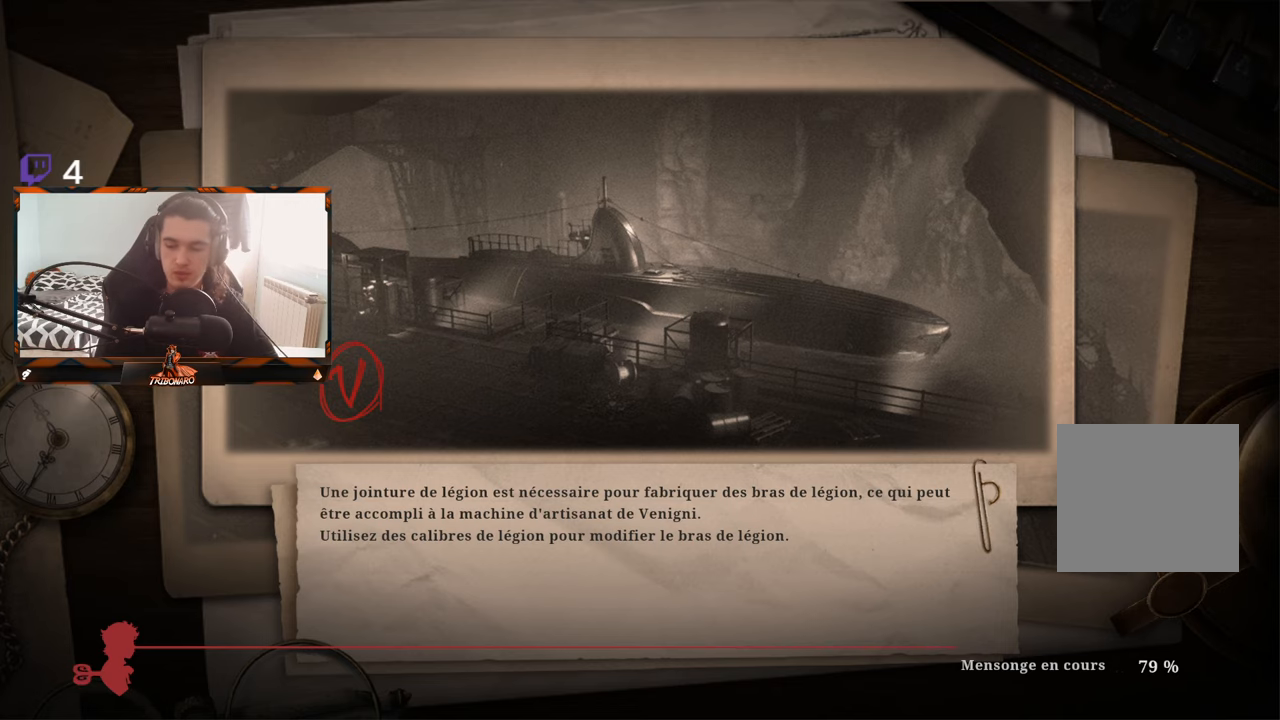
Gameplay with a controller (Xbox layout); each line is a JSON object with the inputs held at the frame after it. "events" lists button and stick changes between this image and that frame as [ms after this image, input, new state], when the widget could be followed in between.
{"buttons": ["L2"], "left_stick": "center", "right_stick": "center", "events": [[216, "L2", "down"]]}
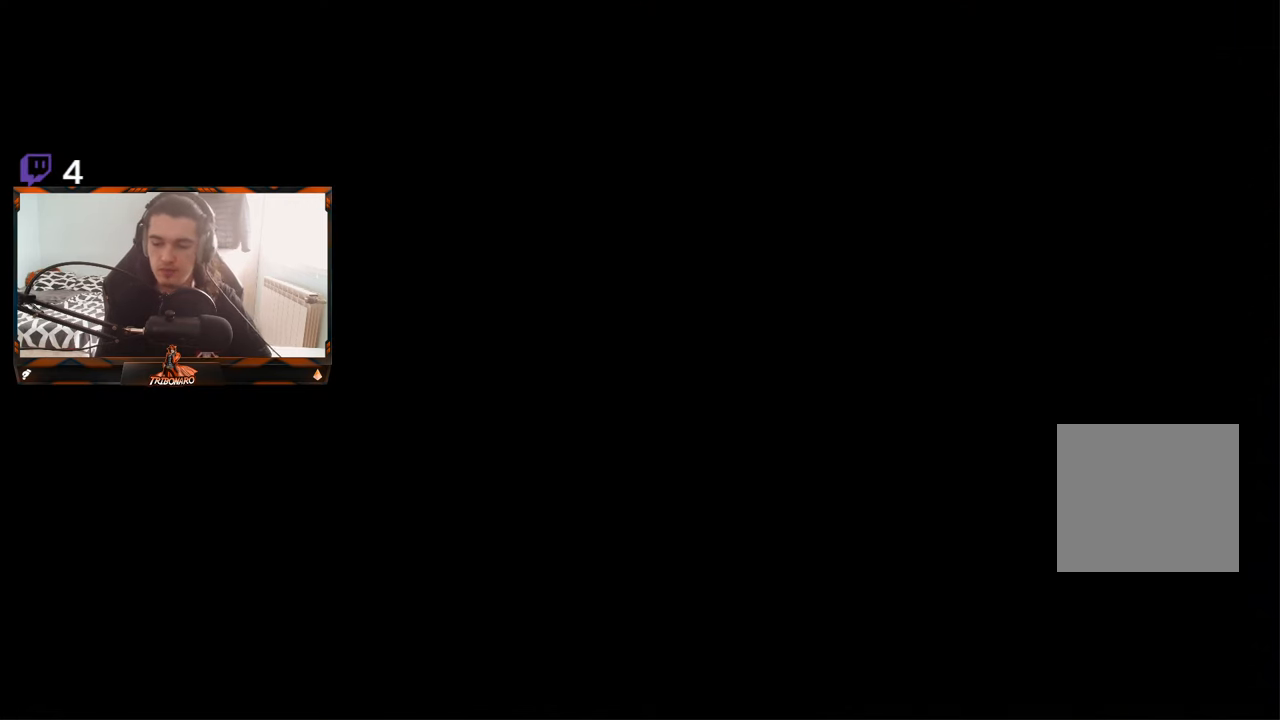
{"buttons": ["L2"], "left_stick": "center", "right_stick": "center", "events": []}
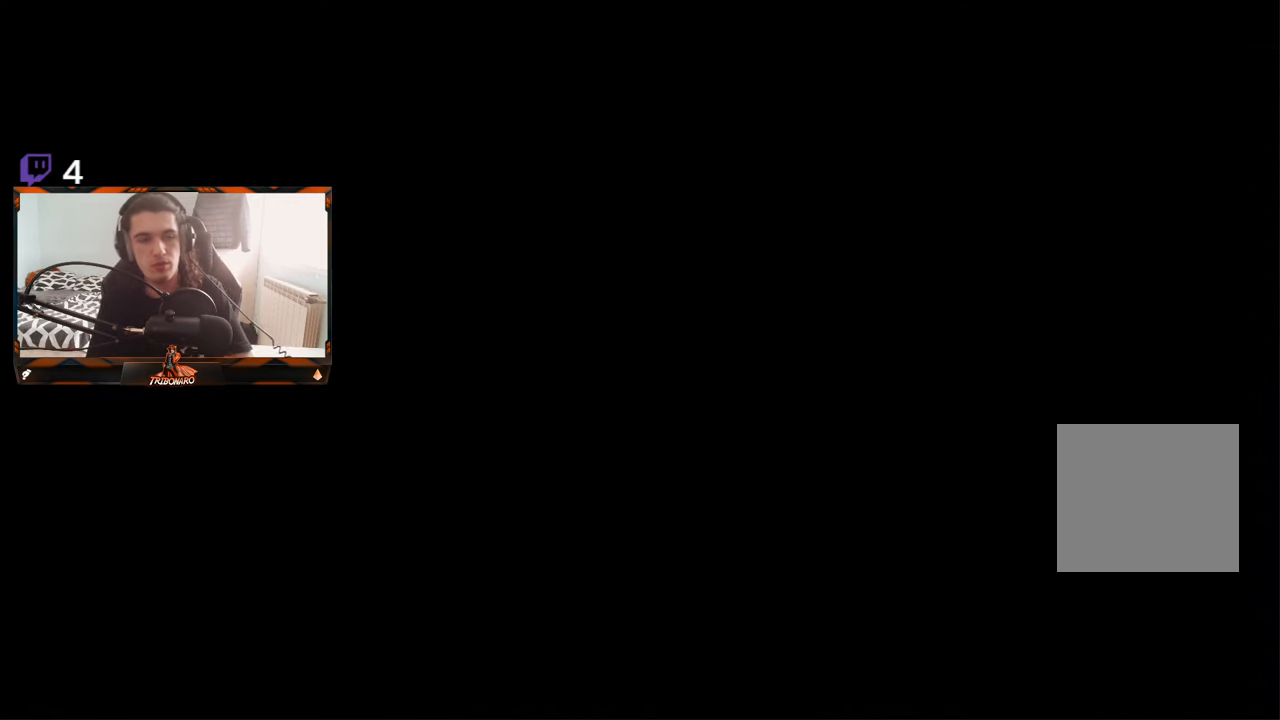
{"buttons": ["L2"], "left_stick": "center", "right_stick": "center", "events": []}
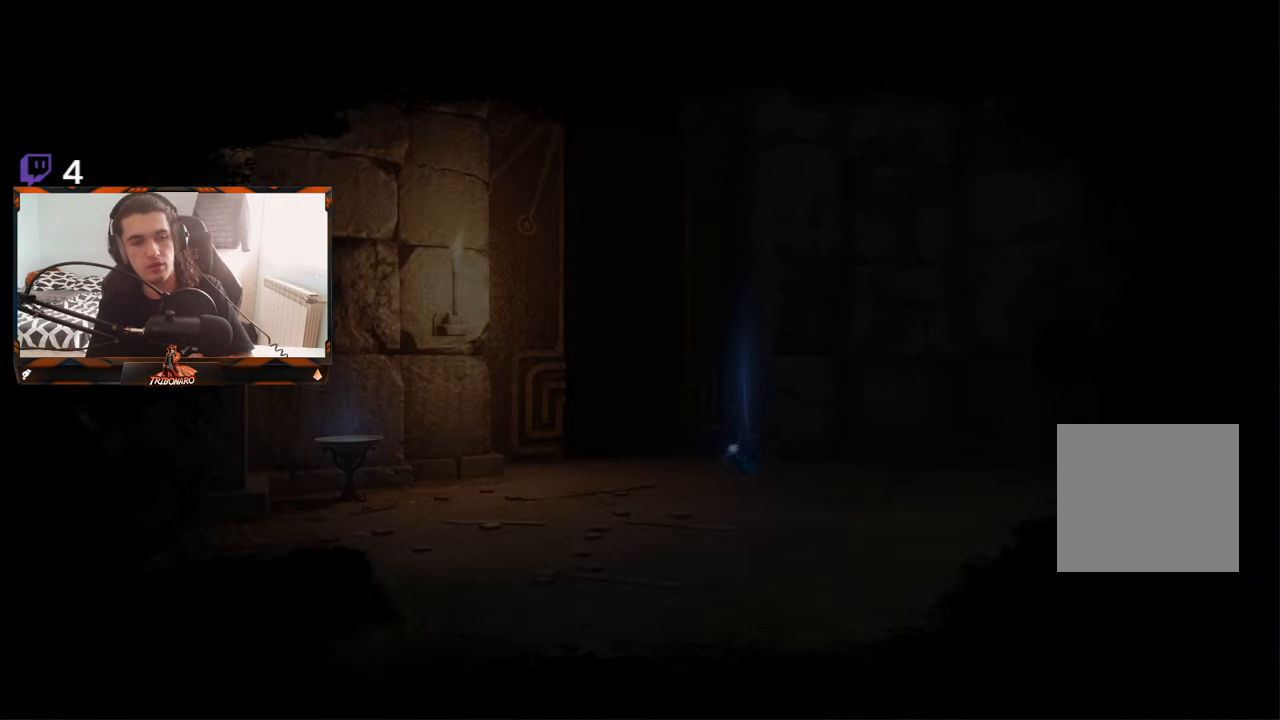
{"buttons": [], "left_stick": "center", "right_stick": "center"}
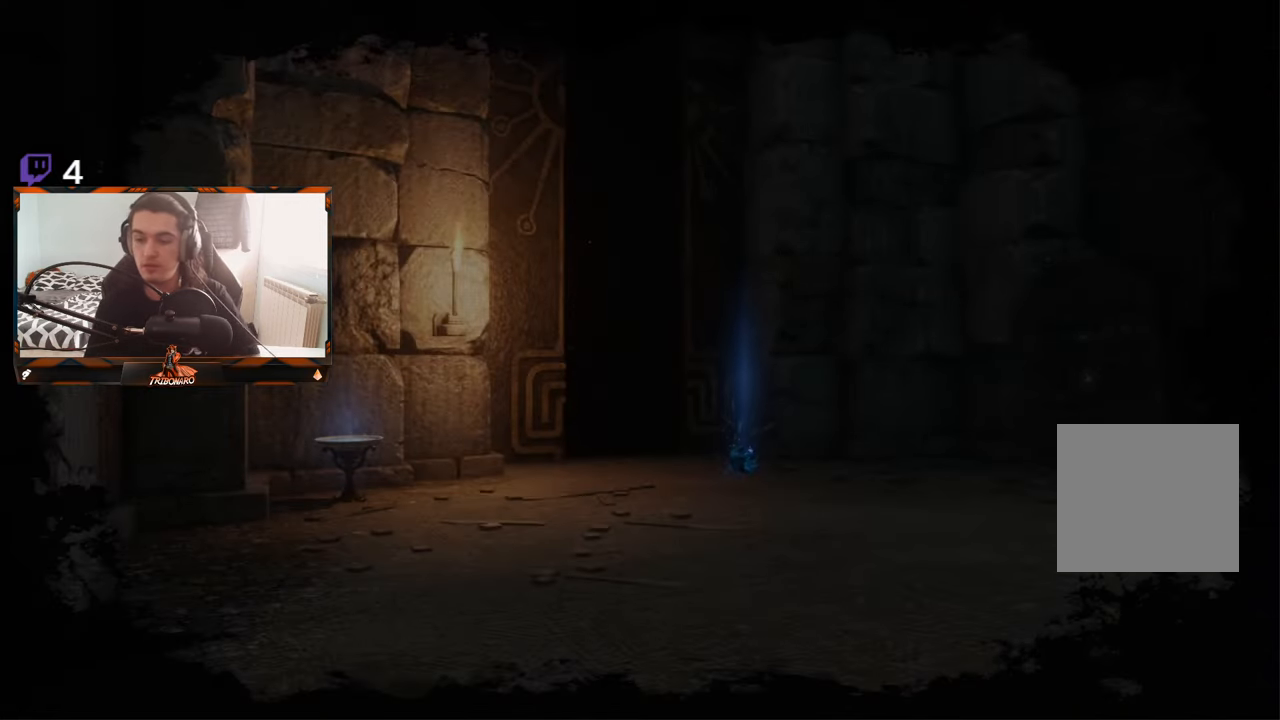
{"buttons": [], "left_stick": "center", "right_stick": "center", "events": []}
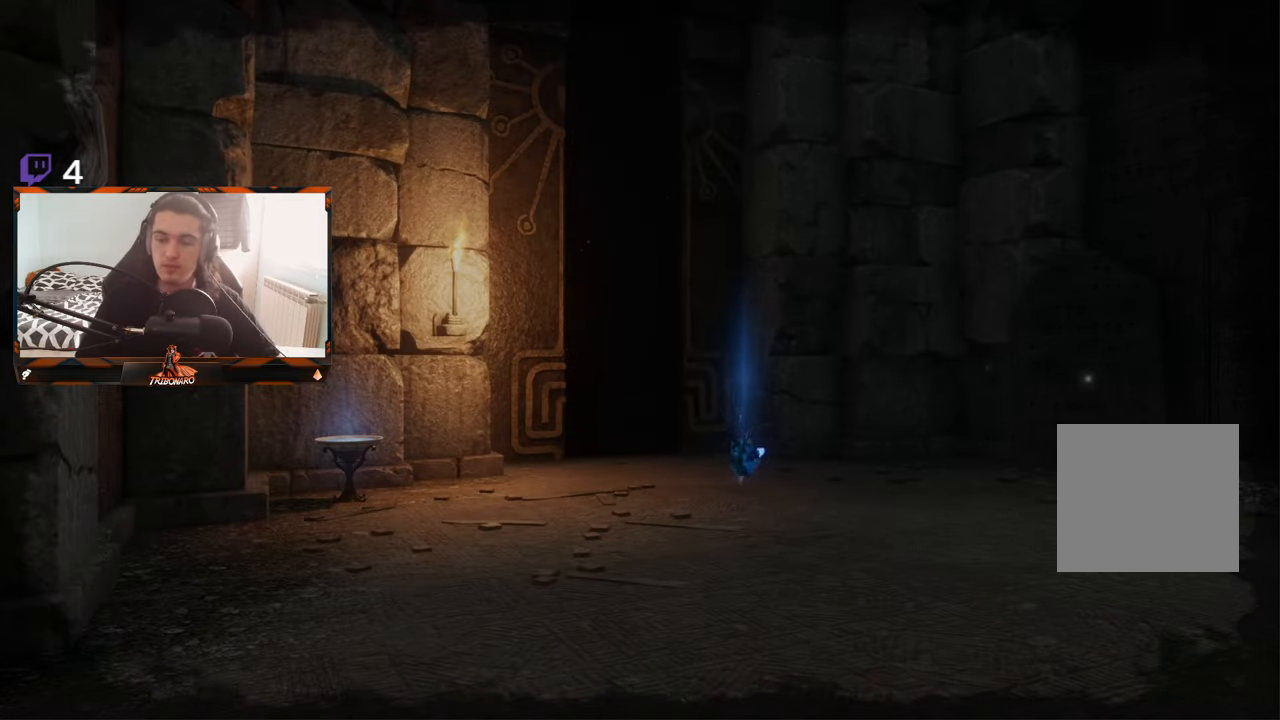
{"buttons": [], "left_stick": "center", "right_stick": "center", "events": []}
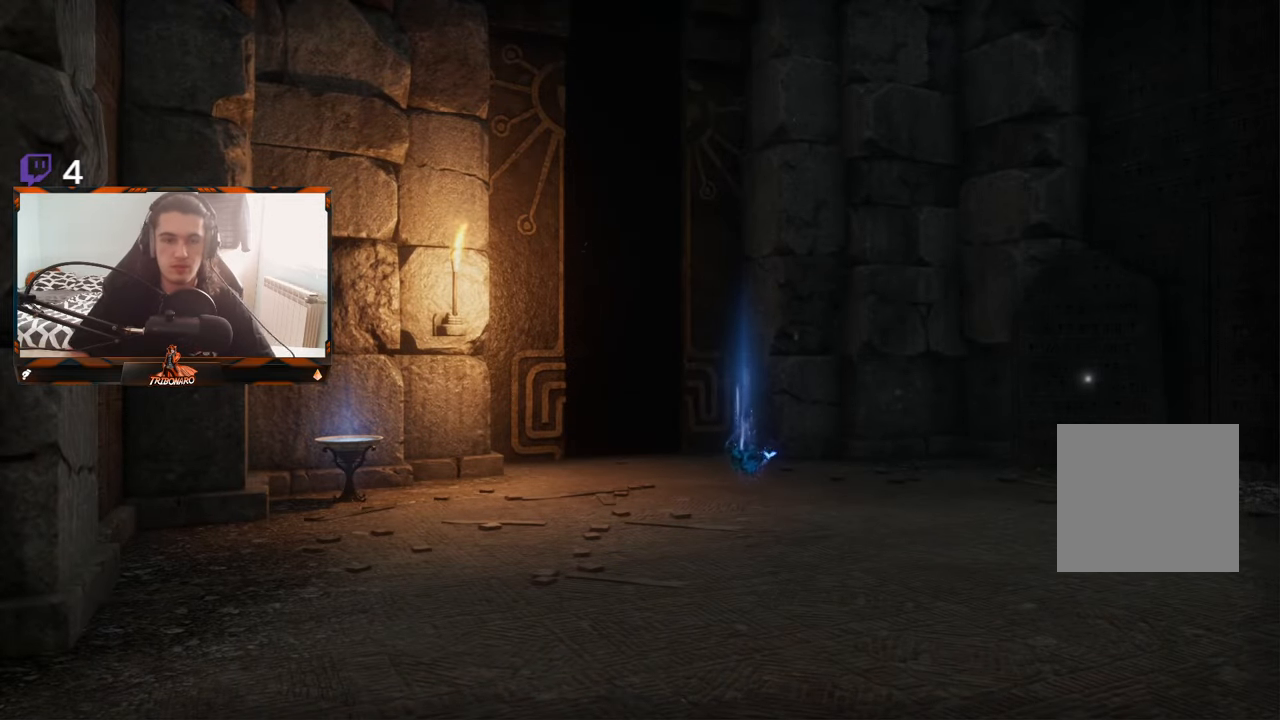
{"buttons": [], "left_stick": "center", "right_stick": "center", "events": []}
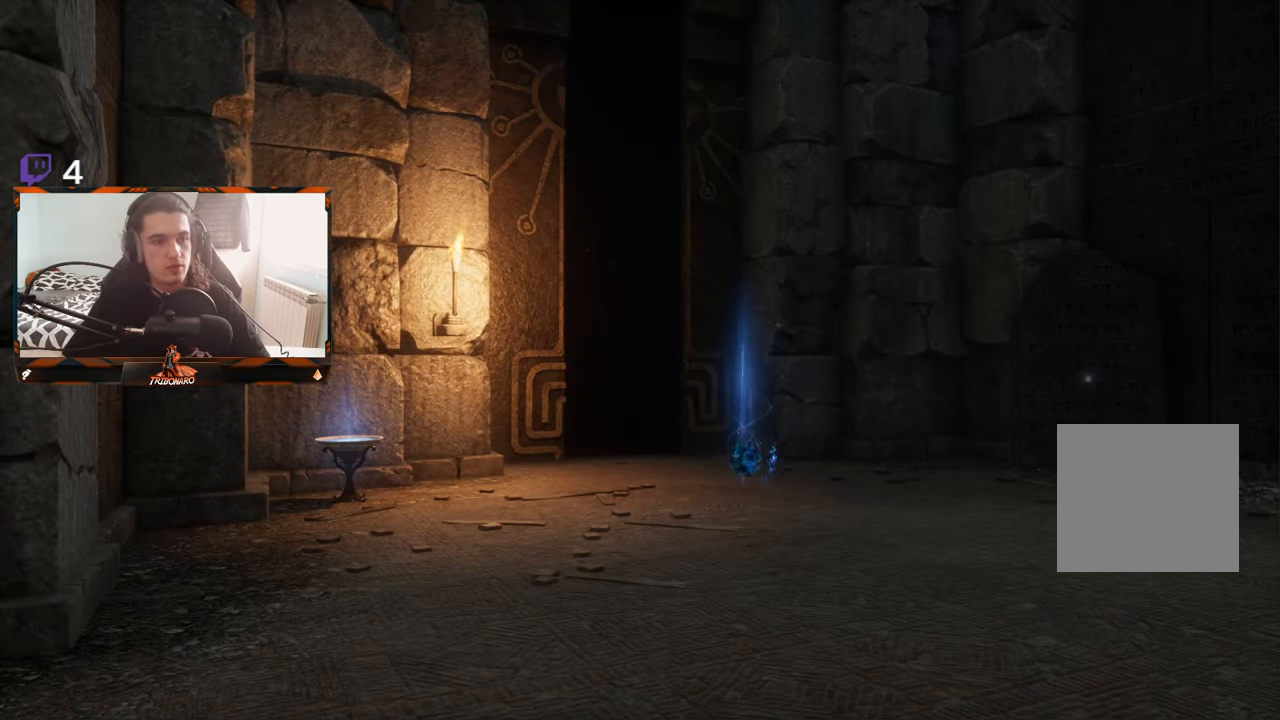
{"buttons": [], "left_stick": "center", "right_stick": "center", "events": []}
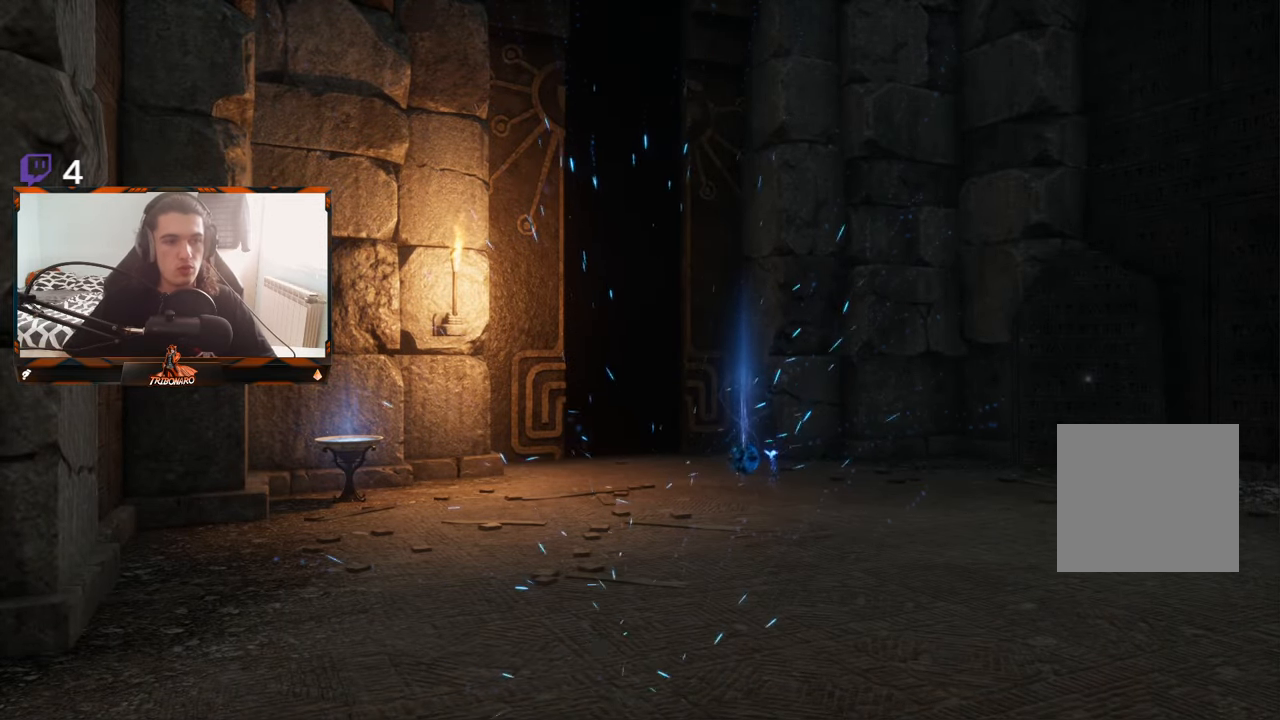
{"buttons": [], "left_stick": "up-right", "right_stick": "down", "events": [[367, "left_stick", "up-right"], [467, "right_stick", "down"]]}
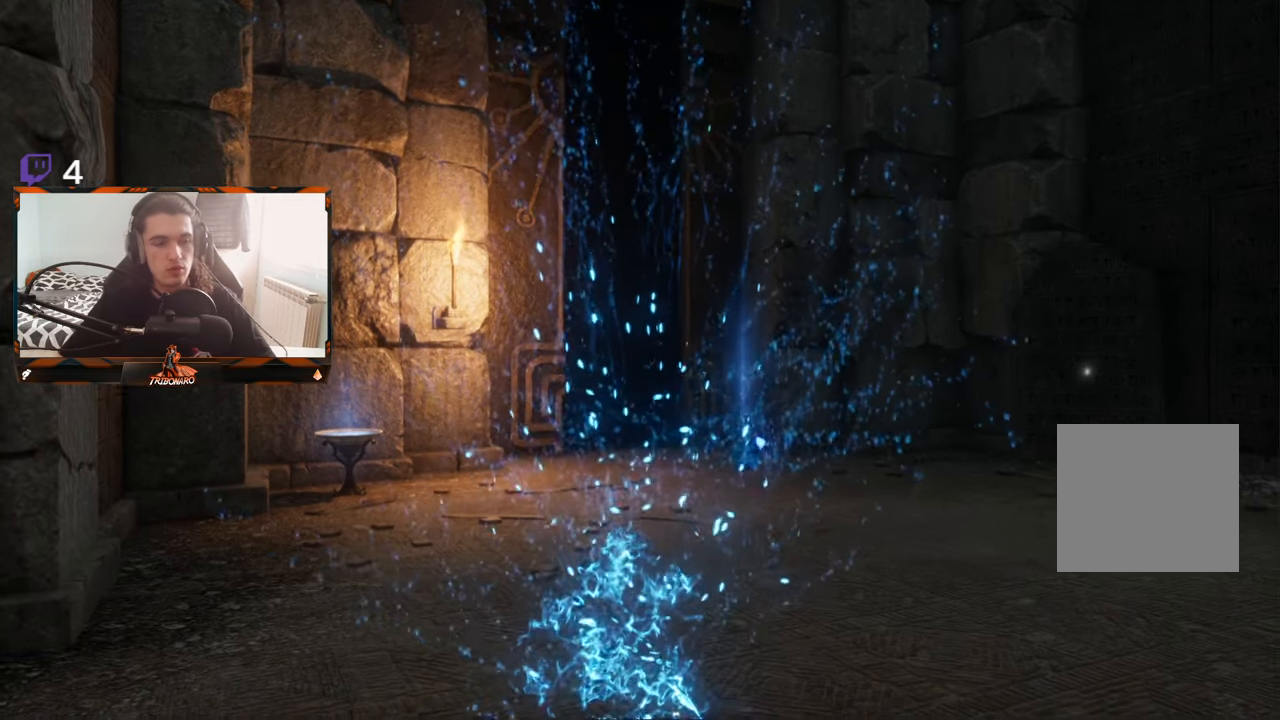
{"buttons": [], "left_stick": "up-right", "right_stick": "center", "events": [[117, "right_stick", "center"]]}
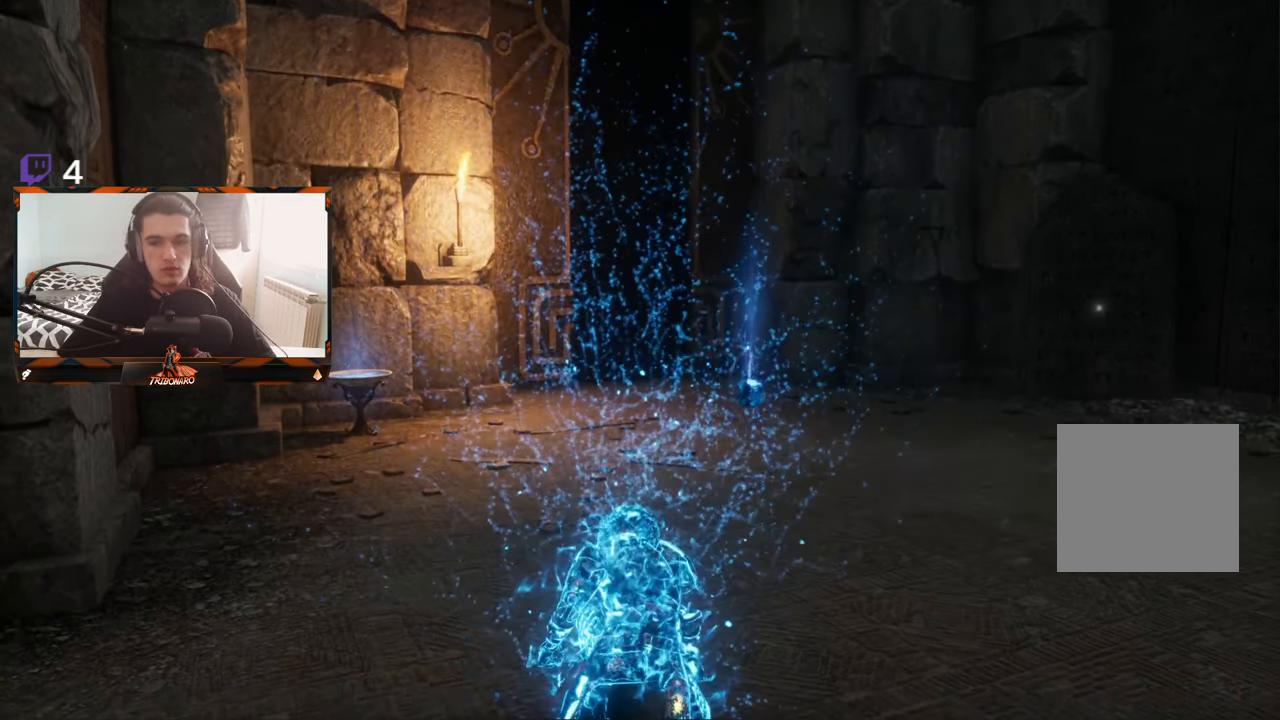
{"buttons": [], "left_stick": "up-right", "right_stick": "center", "events": []}
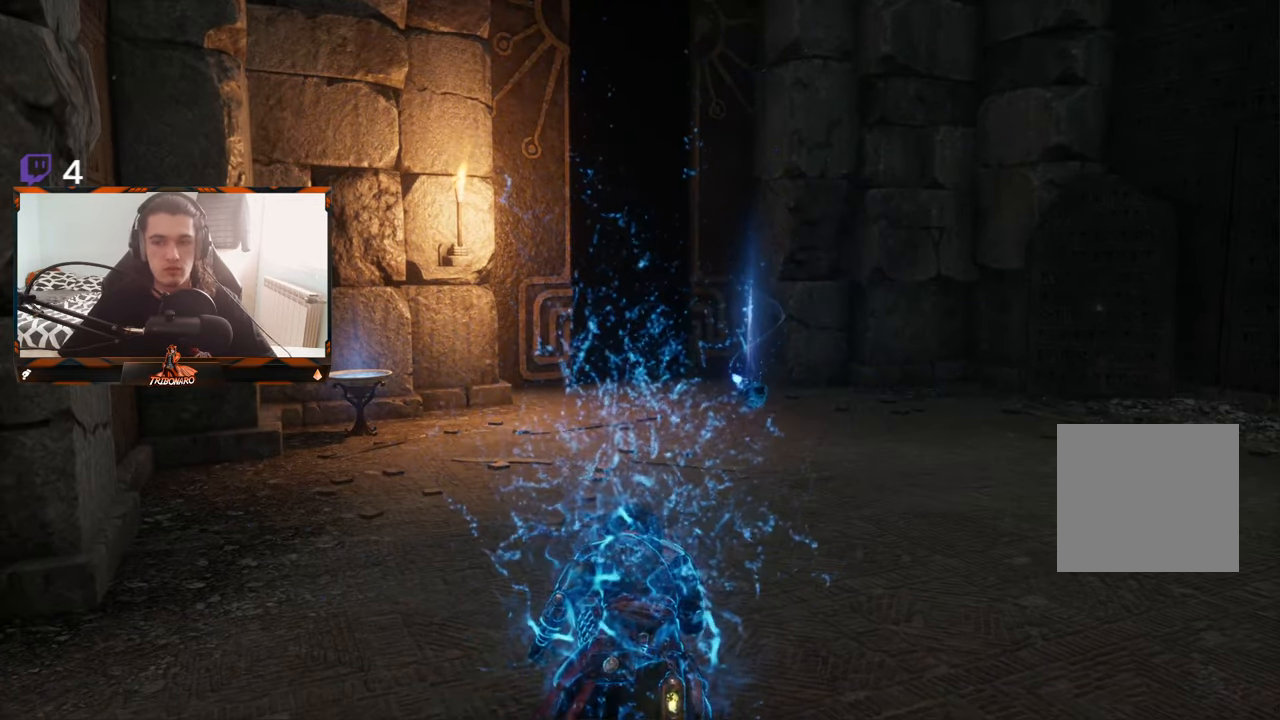
{"buttons": [], "left_stick": "up-right", "right_stick": "center", "events": []}
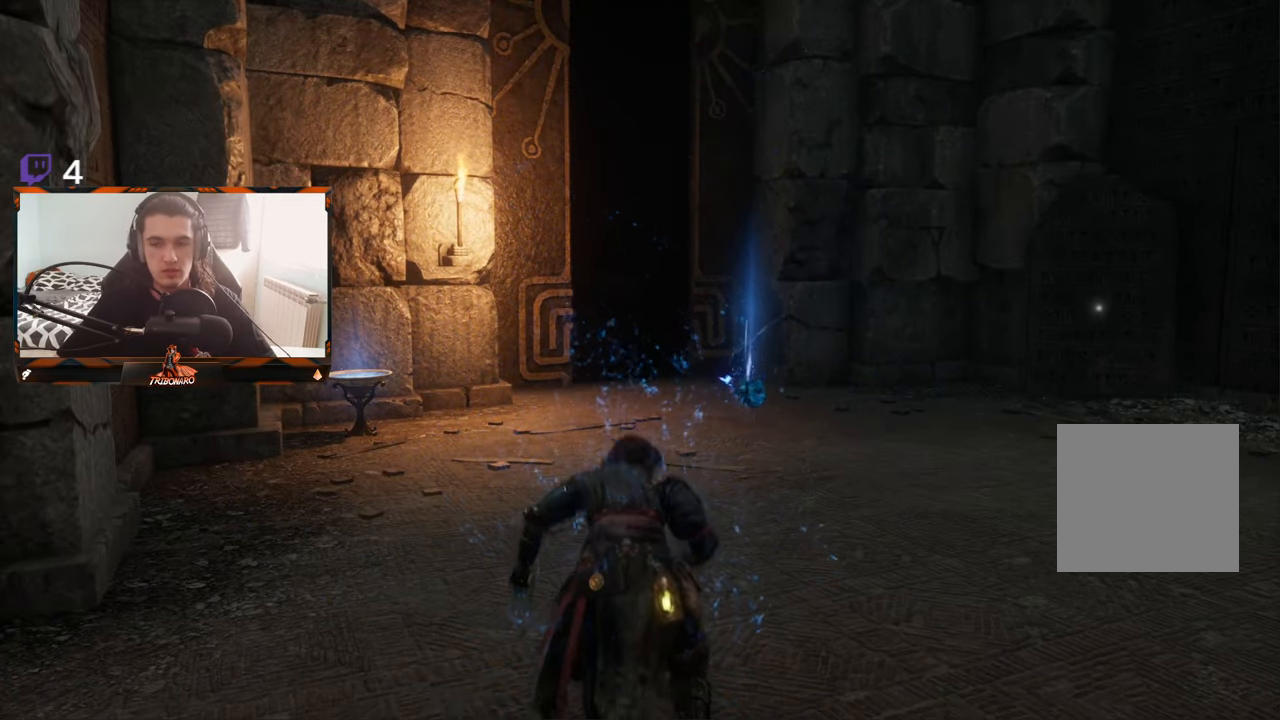
{"buttons": [], "left_stick": "up-right", "right_stick": "center", "events": [[367, "right_stick", "down-left"], [467, "right_stick", "center"]]}
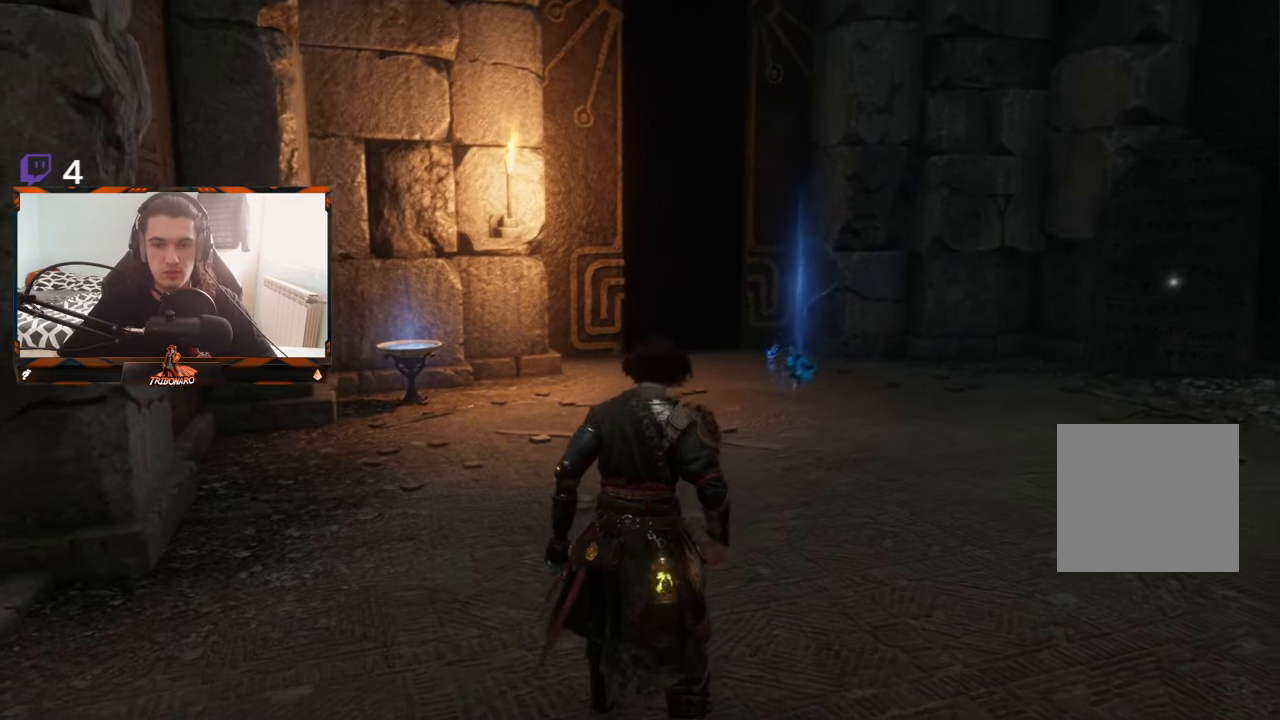
{"buttons": [], "left_stick": "up-right", "right_stick": "center", "events": []}
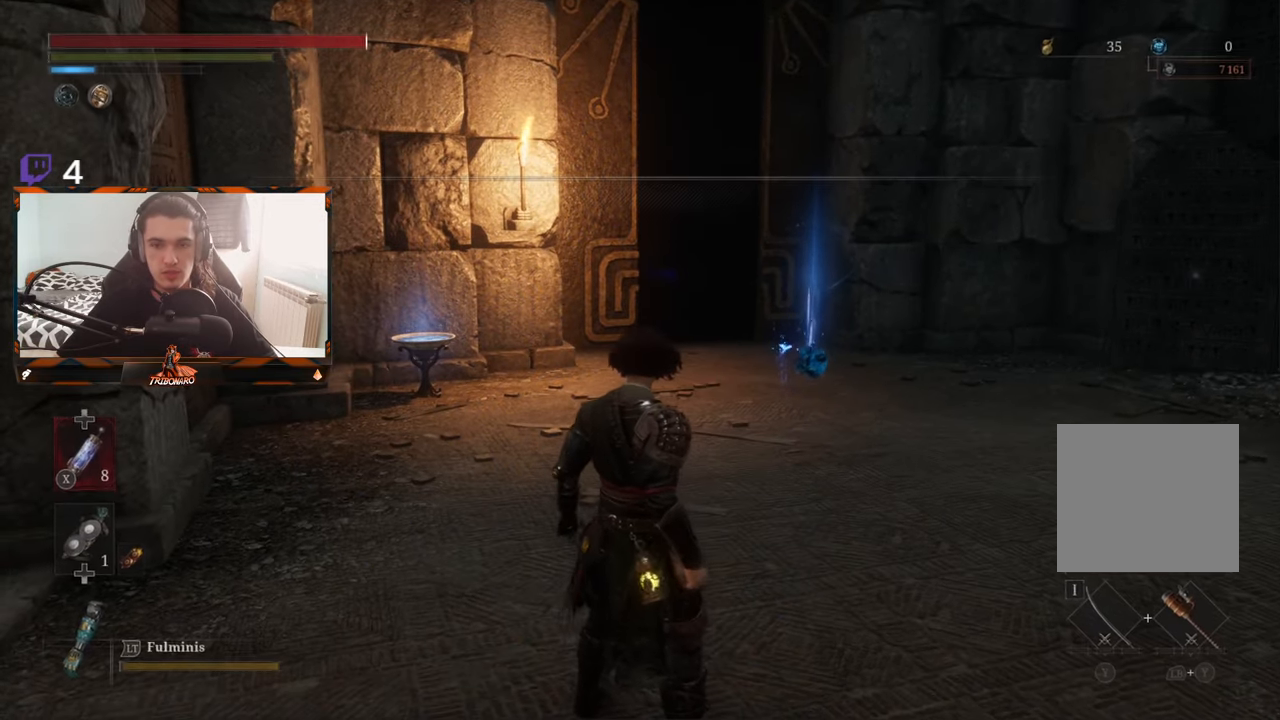
{"buttons": [], "left_stick": "up-right", "right_stick": "center", "events": []}
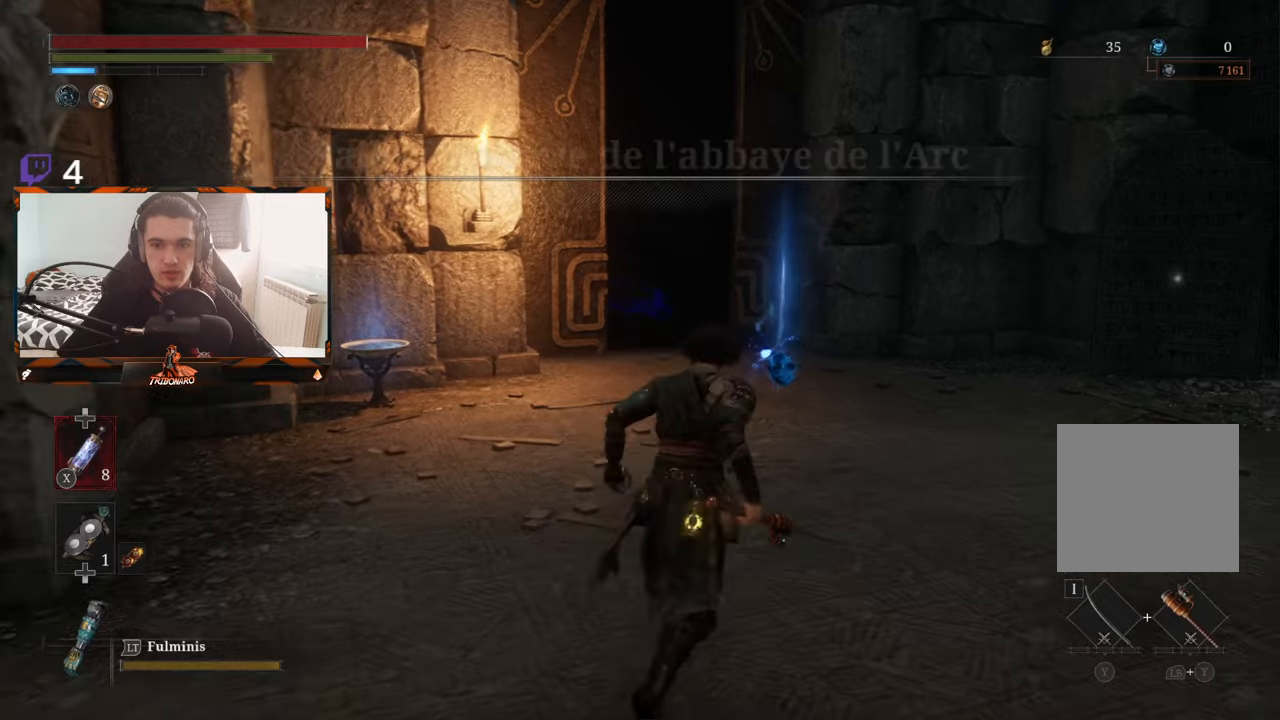
{"buttons": [], "left_stick": "up-right", "right_stick": "down-left", "events": [[250, "right_stick", "down-left"]]}
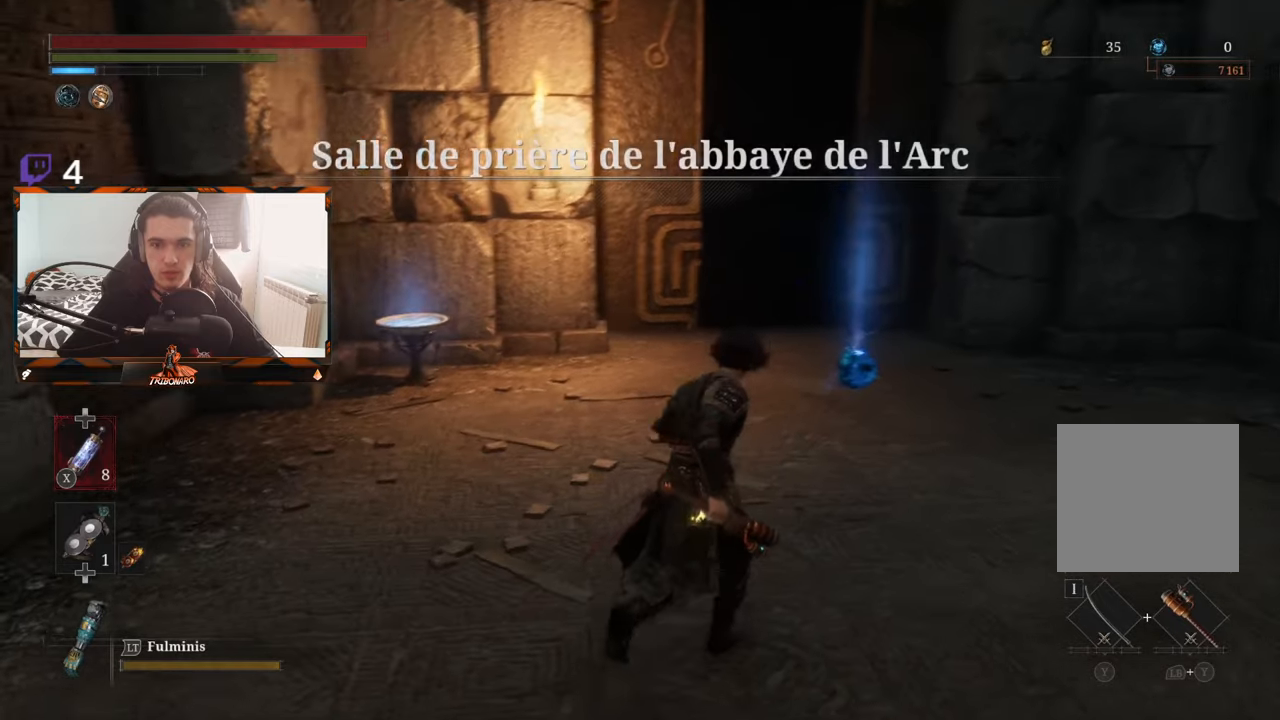
{"buttons": [], "left_stick": "up-right", "right_stick": "center", "events": [[17, "right_stick", "center"]]}
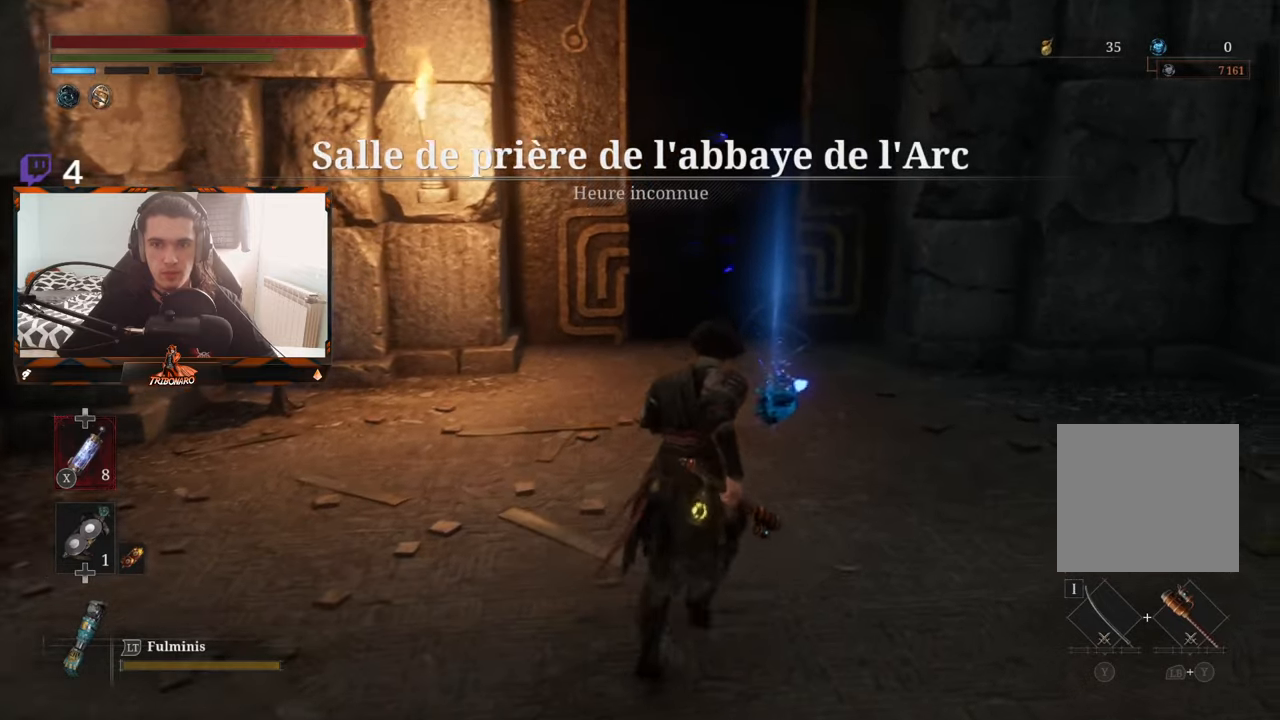
{"buttons": [], "left_stick": "up", "right_stick": "center", "events": [[84, "left_stick", "up"]]}
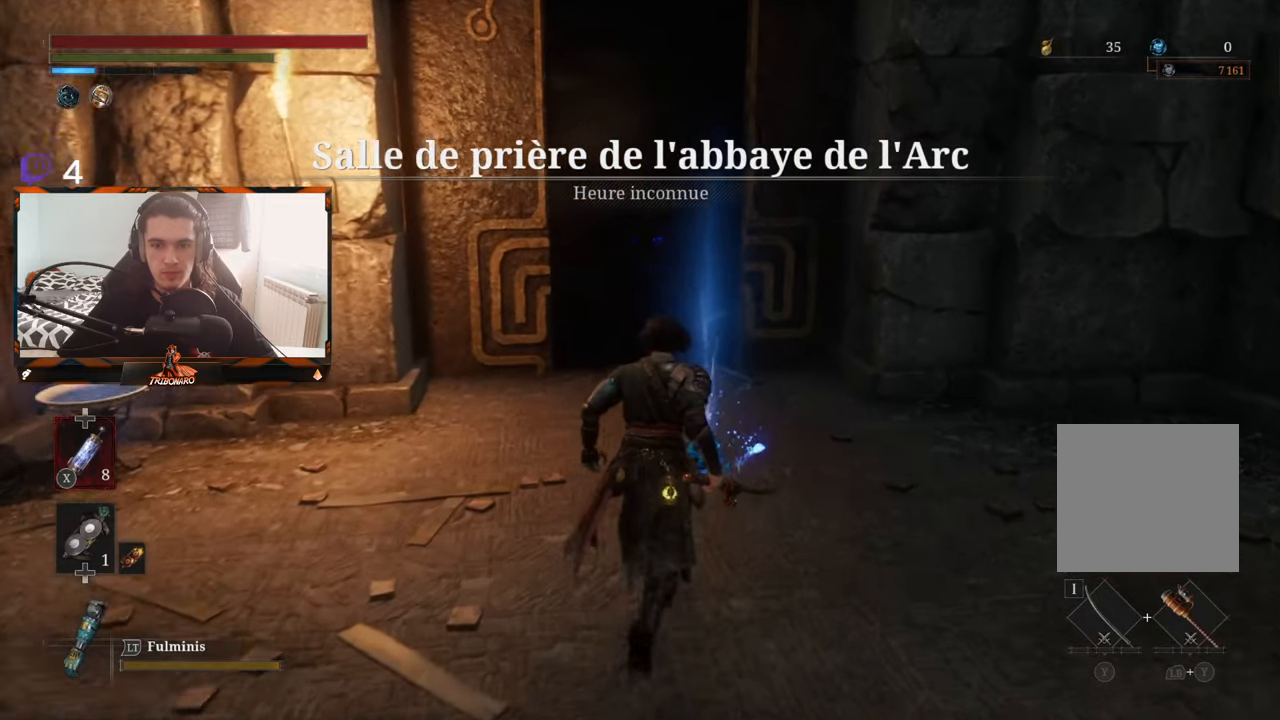
{"buttons": [], "left_stick": "up", "right_stick": "center", "events": [[134, "A", "down"], [350, "A", "up"]]}
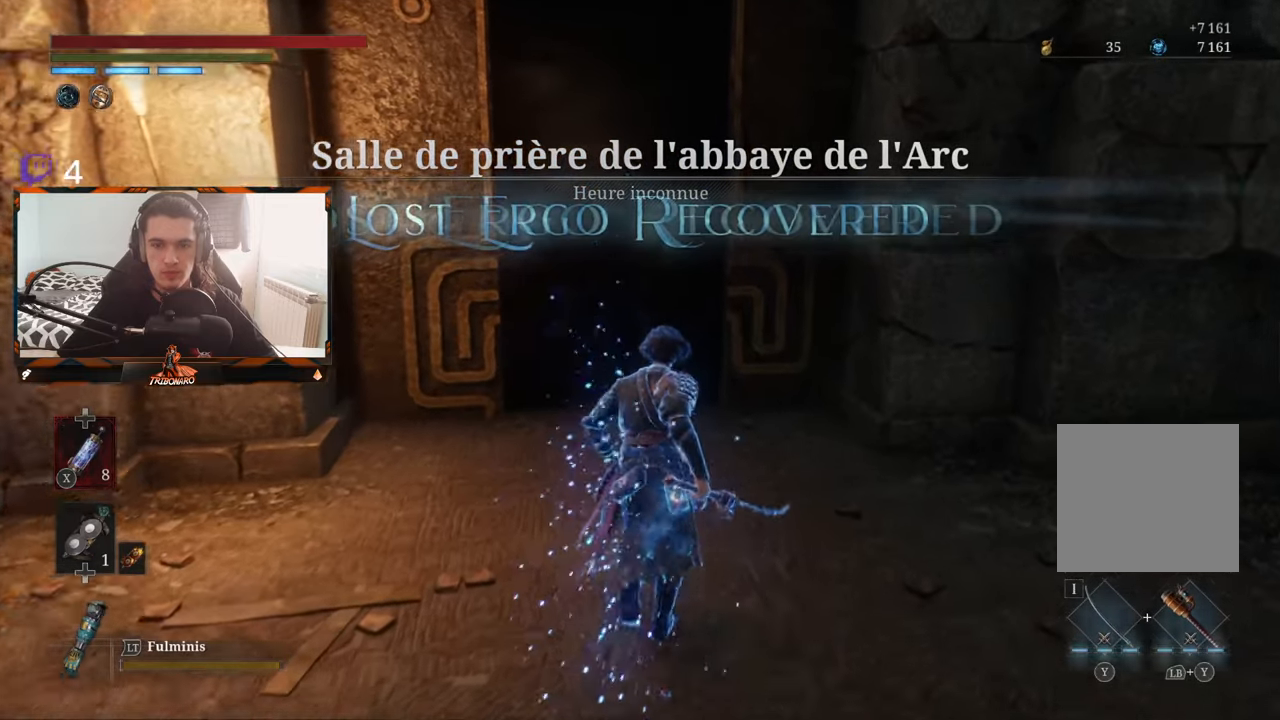
{"buttons": [], "left_stick": "up", "right_stick": "center", "events": [[167, "right_stick", "left"], [300, "right_stick", "center"]]}
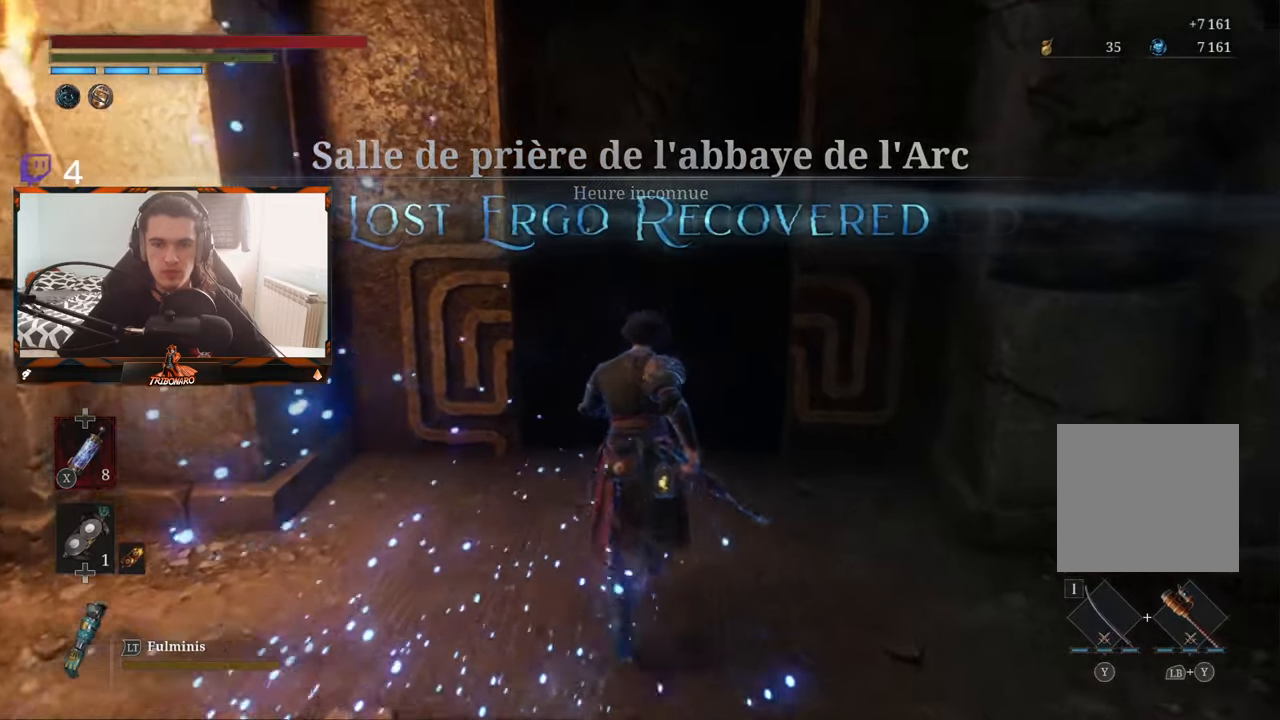
{"buttons": ["A"], "left_stick": "up", "right_stick": "center", "events": [[417, "A", "down"]]}
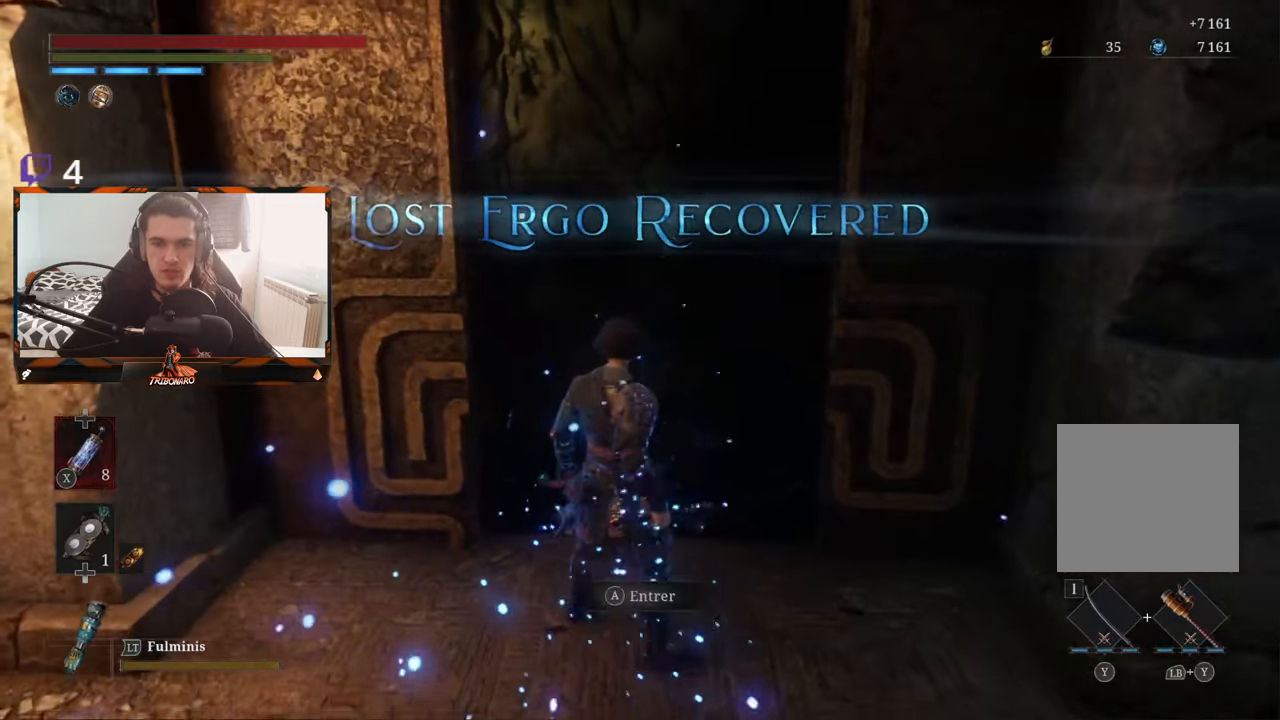
{"buttons": [], "left_stick": "center", "right_stick": "center", "events": [[84, "A", "up"], [84, "left_stick", "center"]]}
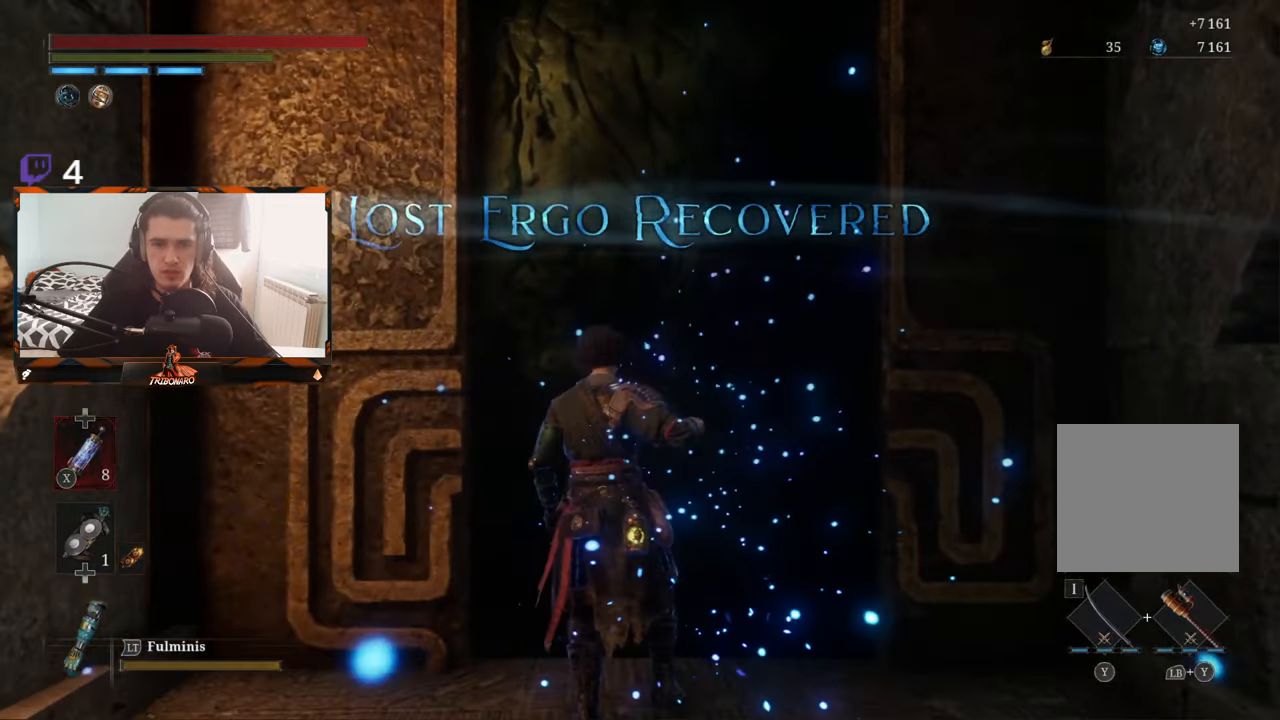
{"buttons": [], "left_stick": "center", "right_stick": "center", "events": []}
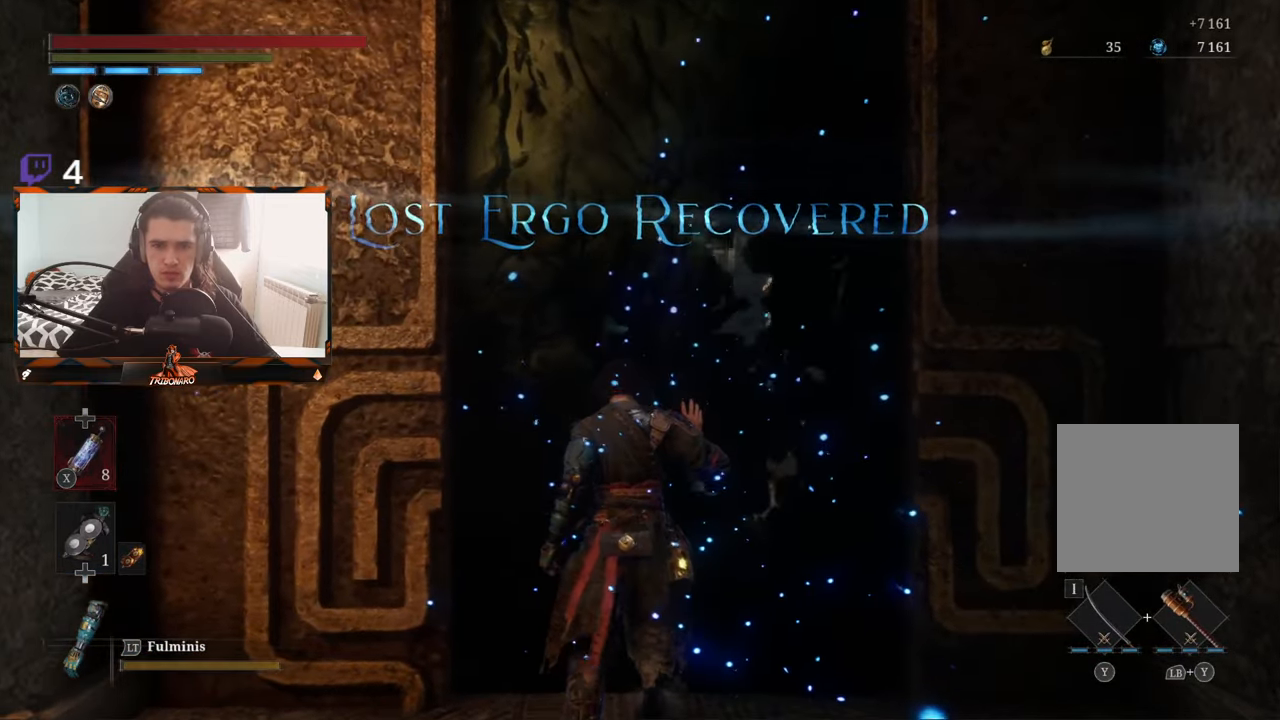
{"buttons": [], "left_stick": "center", "right_stick": "center", "events": []}
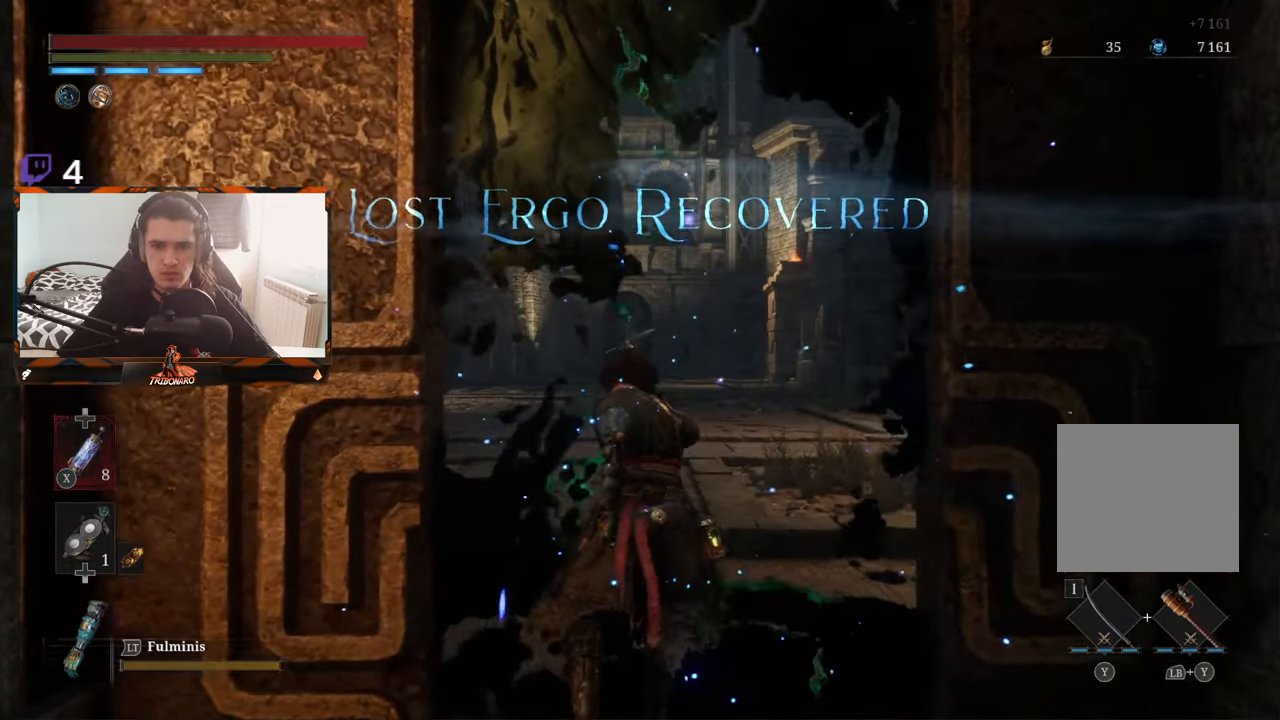
{"buttons": [], "left_stick": "center", "right_stick": "center", "events": []}
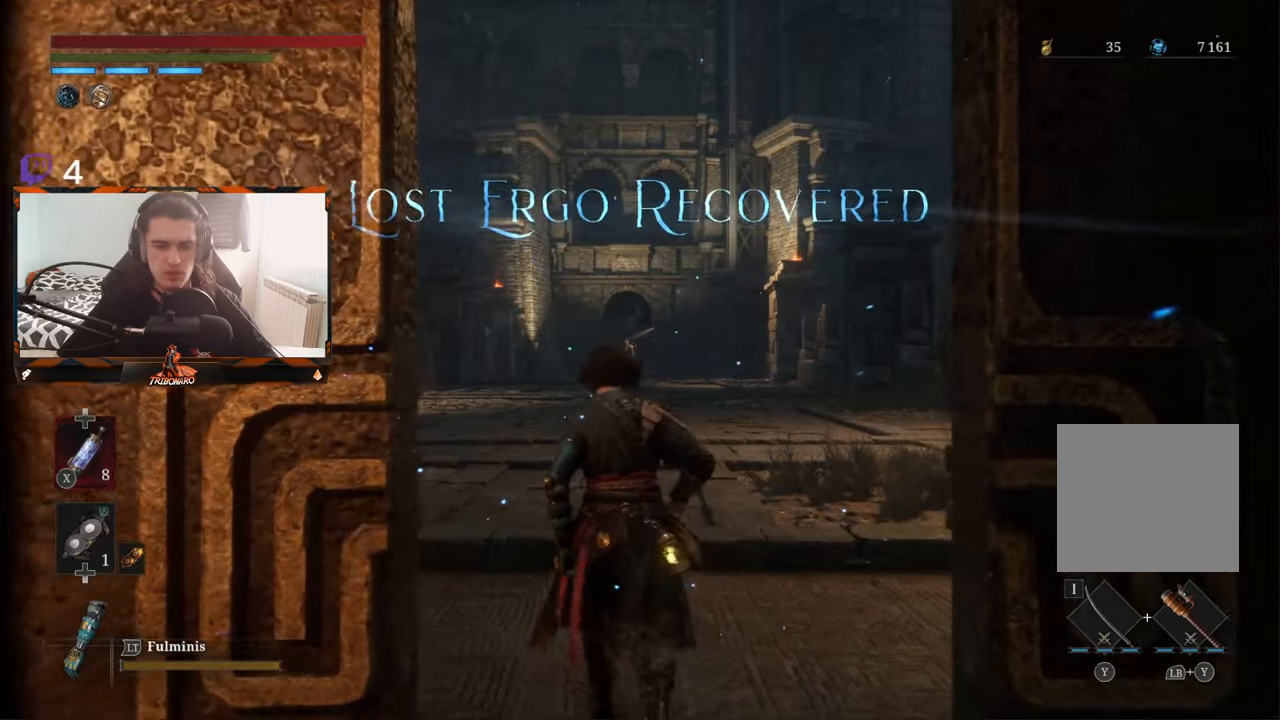
{"buttons": [], "left_stick": "up", "right_stick": "center", "events": [[150, "left_stick", "up"]]}
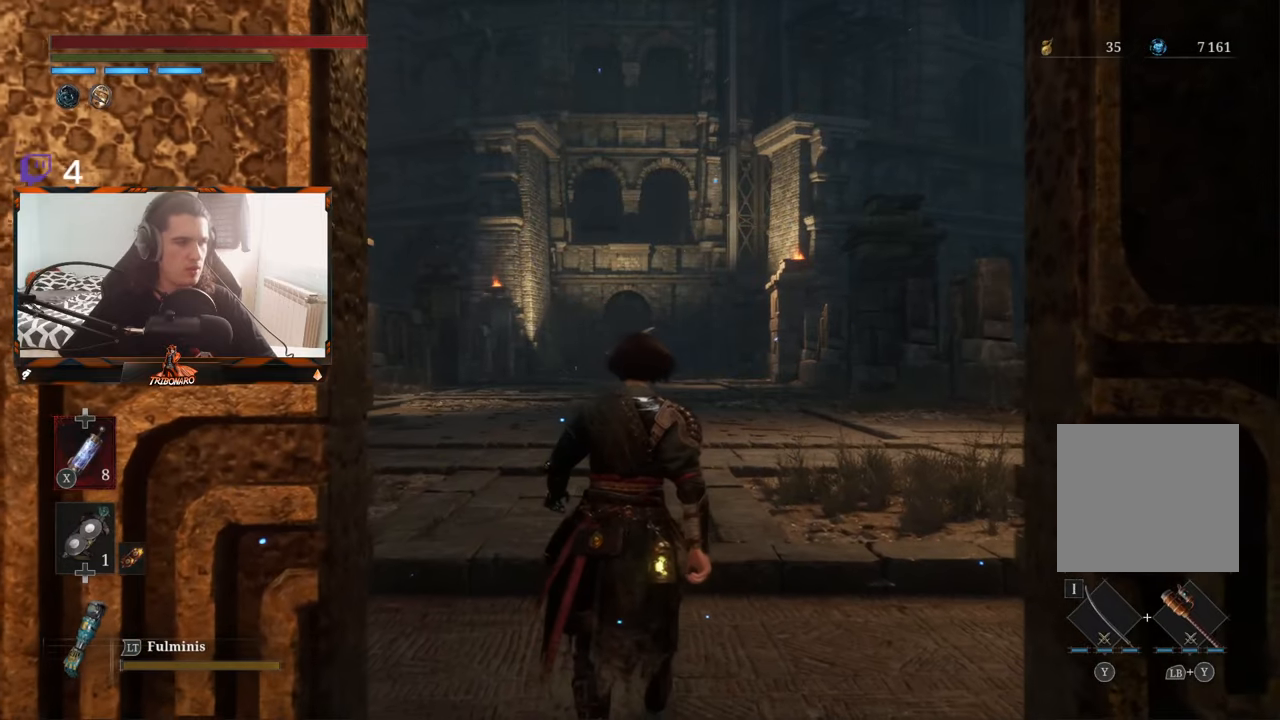
{"buttons": [], "left_stick": "up", "right_stick": "center", "events": []}
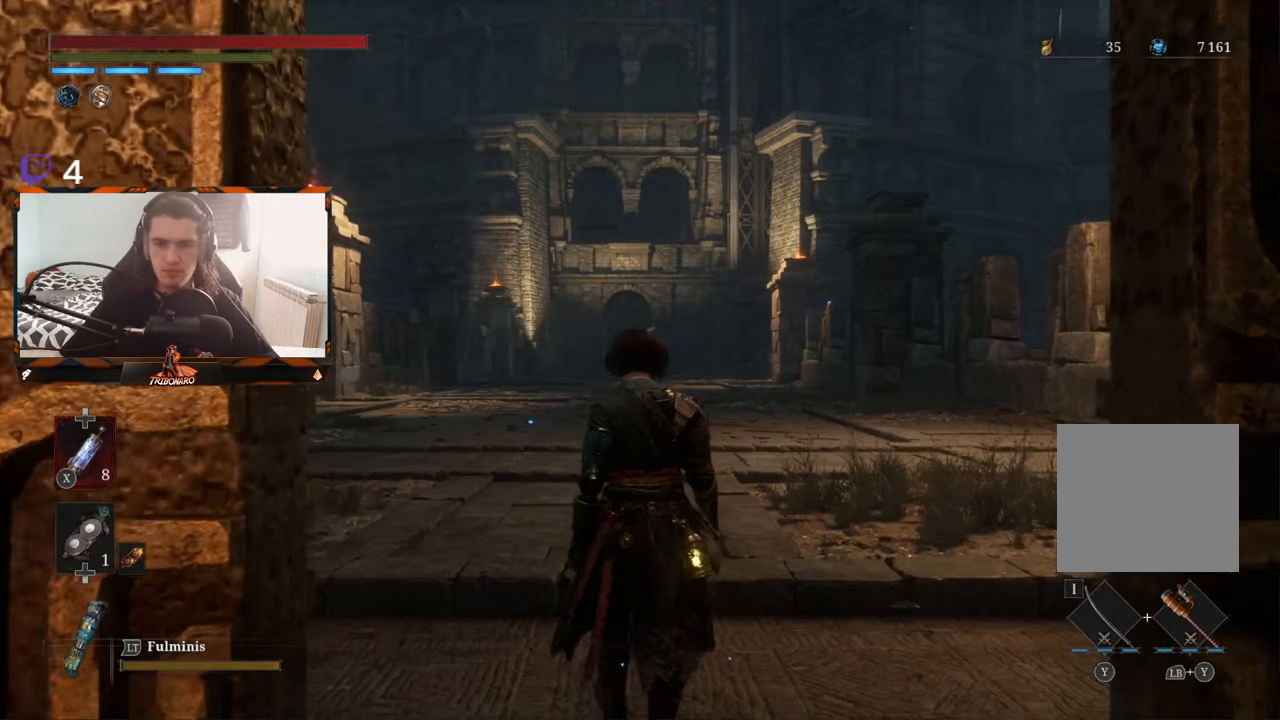
{"buttons": [], "left_stick": "up", "right_stick": "center", "events": []}
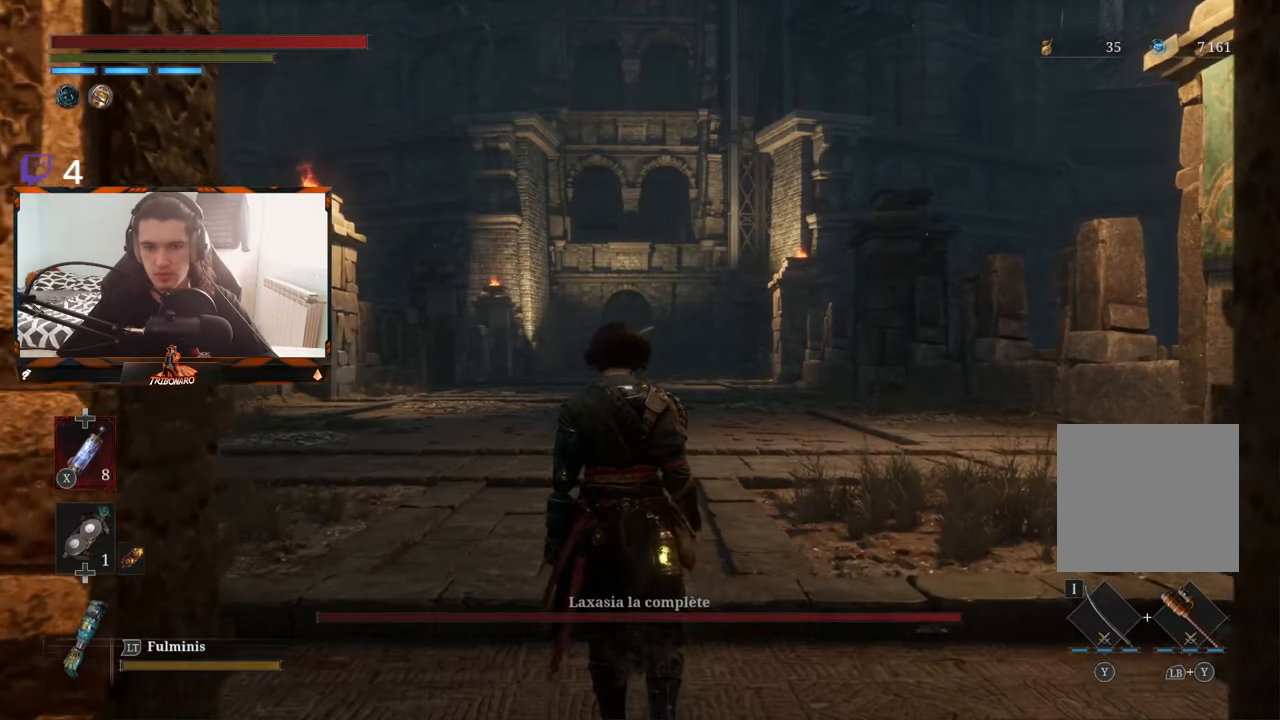
{"buttons": [], "left_stick": "up", "right_stick": "center", "events": []}
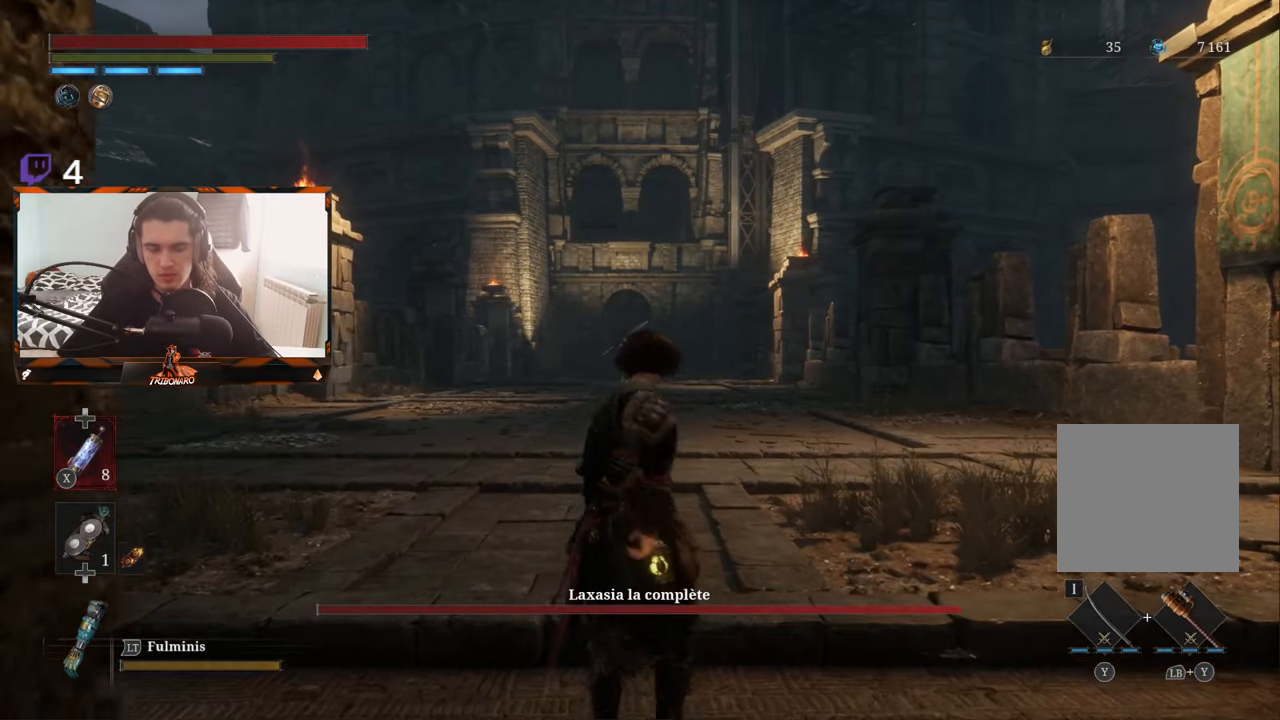
{"buttons": ["R3"], "left_stick": "up", "right_stick": "center", "events": [[466, "R3", "down"]]}
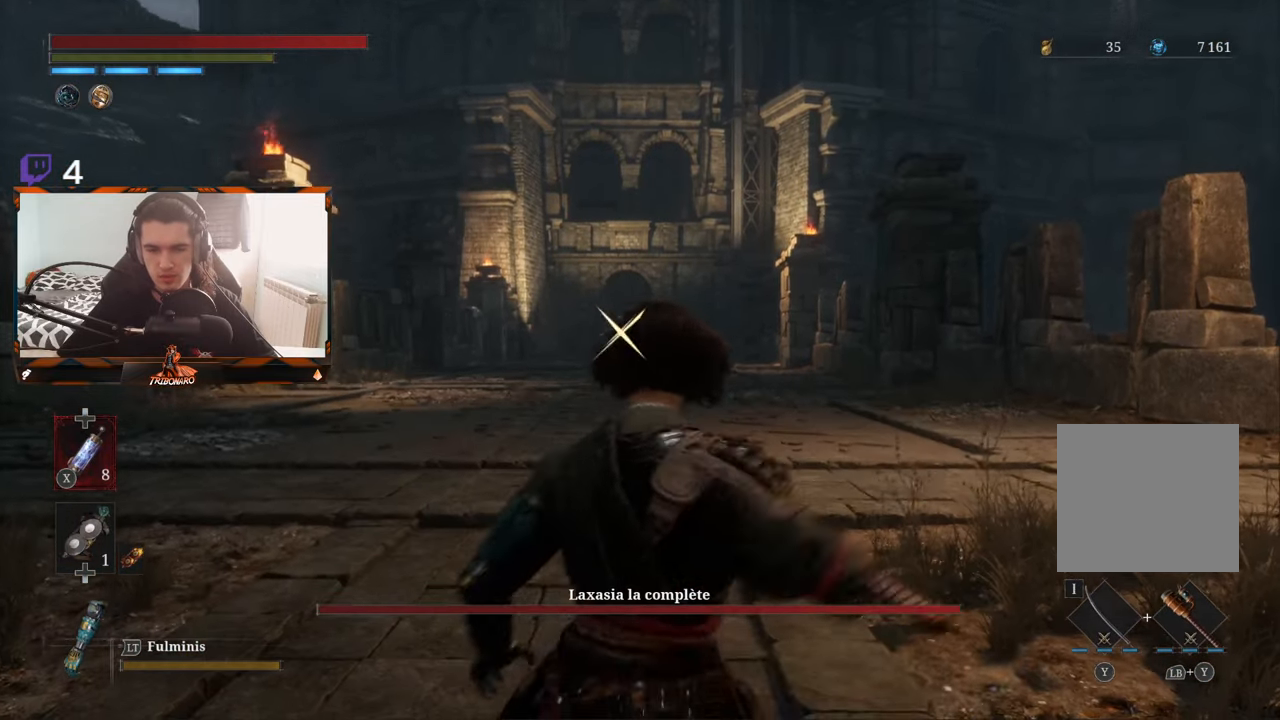
{"buttons": ["B"], "left_stick": "up", "right_stick": "center", "events": [[50, "right_stick", "left"], [100, "R3", "up"], [133, "right_stick", "center"], [416, "B", "down"]]}